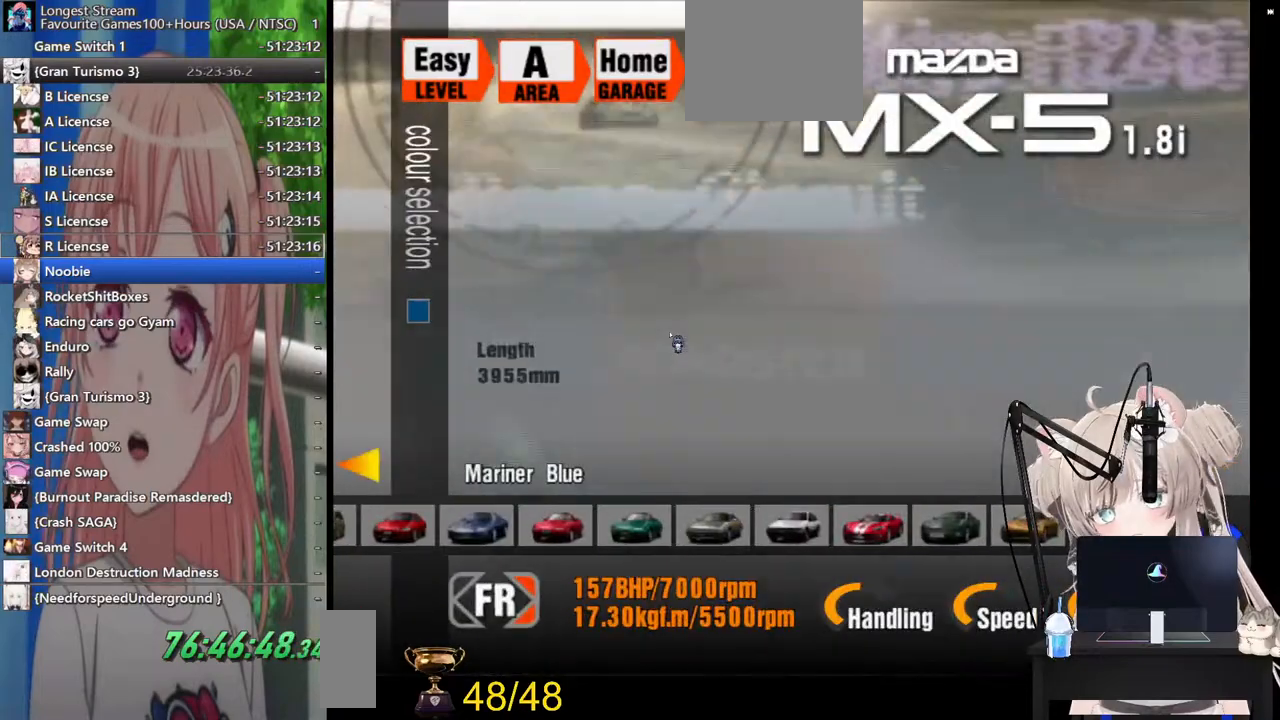
Gameplay with a controller (PlayStation layout); each line is a JSON object with the inputs held at the frame after it. "events" lists button and stick changes between this image and that frame as [ms after this image, input, new state], when the widget could be followed in between.
{"buttons": ["DPAD_LEFT"], "left_stick": "center", "right_stick": "center", "events": [[17, "DPAD_RIGHT", "up"], [117, "DPAD_RIGHT", "down"], [200, "DPAD_RIGHT", "up"], [467, "DPAD_LEFT", "down"]]}
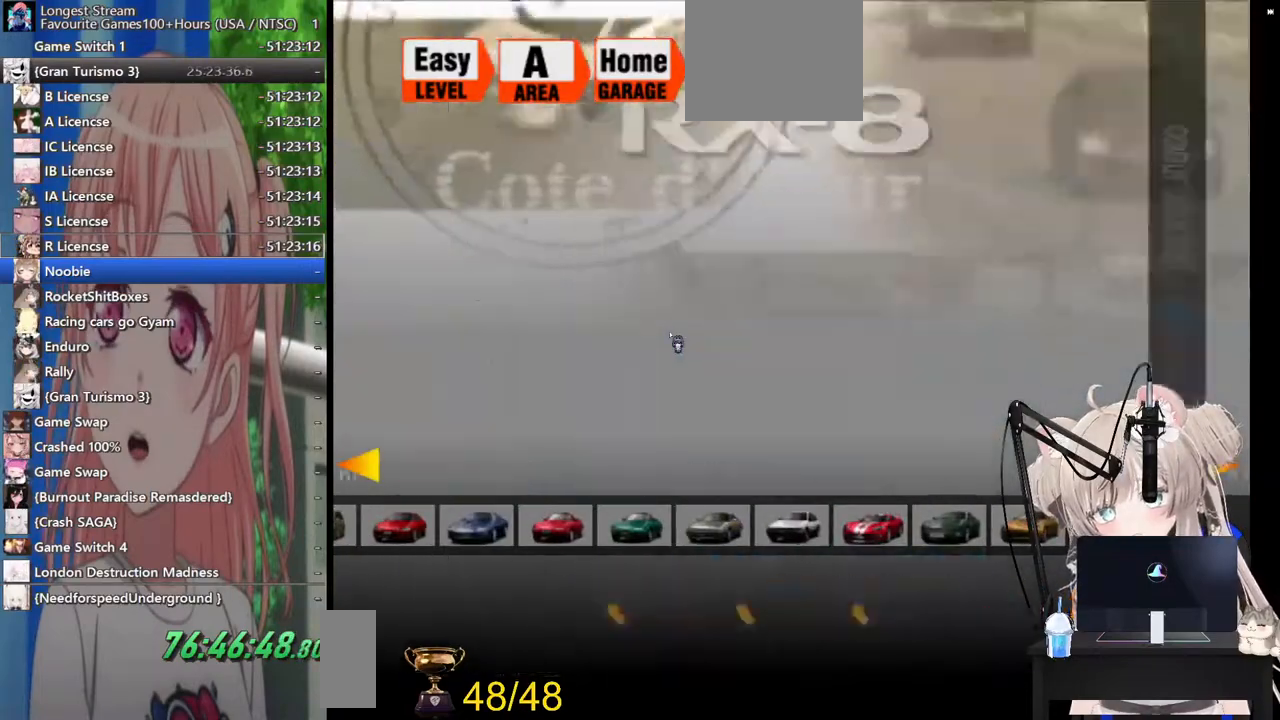
{"buttons": [], "left_stick": "center", "right_stick": "center", "events": [[400, "DPAD_LEFT", "up"]]}
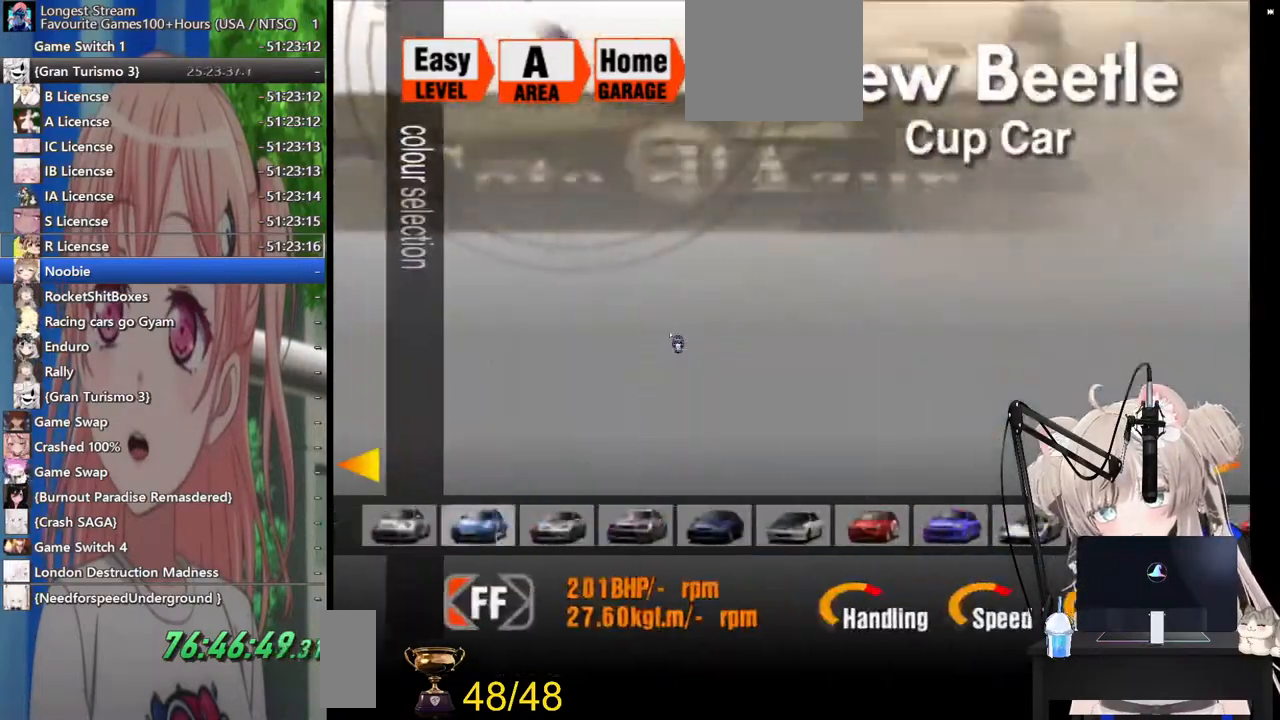
{"buttons": [], "left_stick": "center", "right_stick": "center", "events": [[233, "DPAD_LEFT", "down"], [333, "DPAD_LEFT", "up"]]}
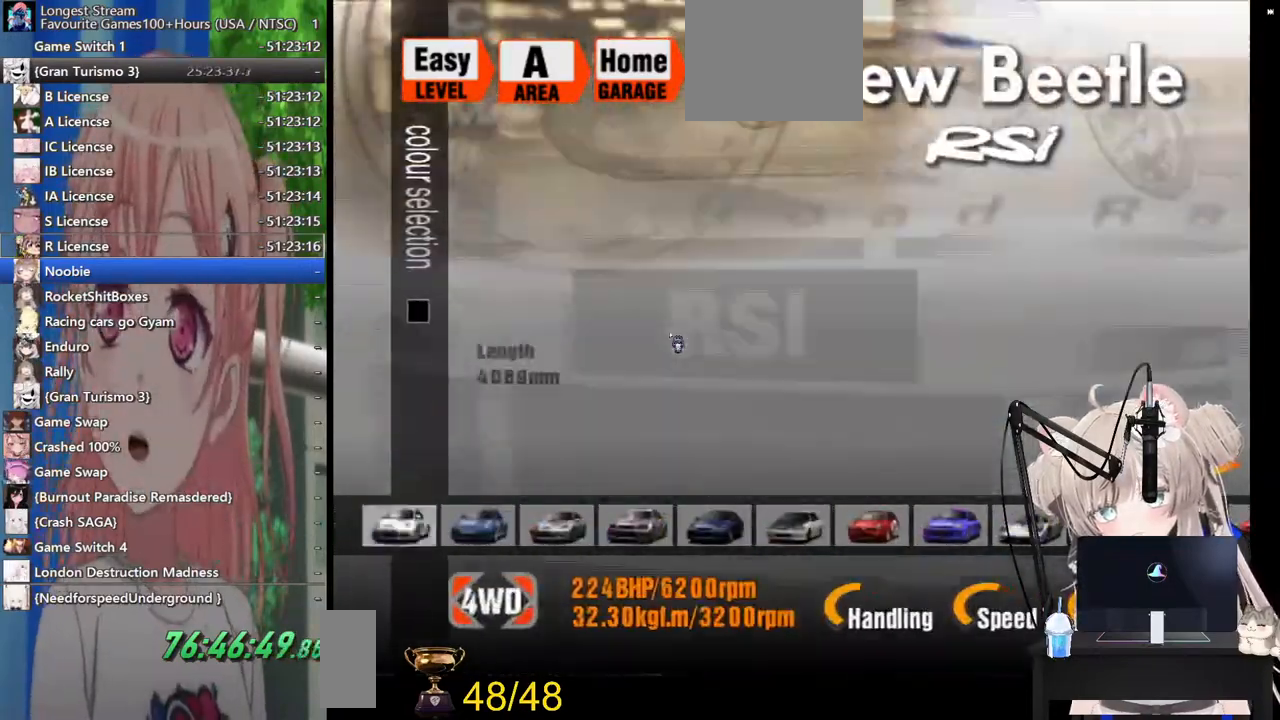
{"buttons": [], "left_stick": "center", "right_stick": "center", "events": [[133, "SQUARE", "down"], [233, "SQUARE", "up"], [367, "SQUARE", "down"], [467, "SQUARE", "up"]]}
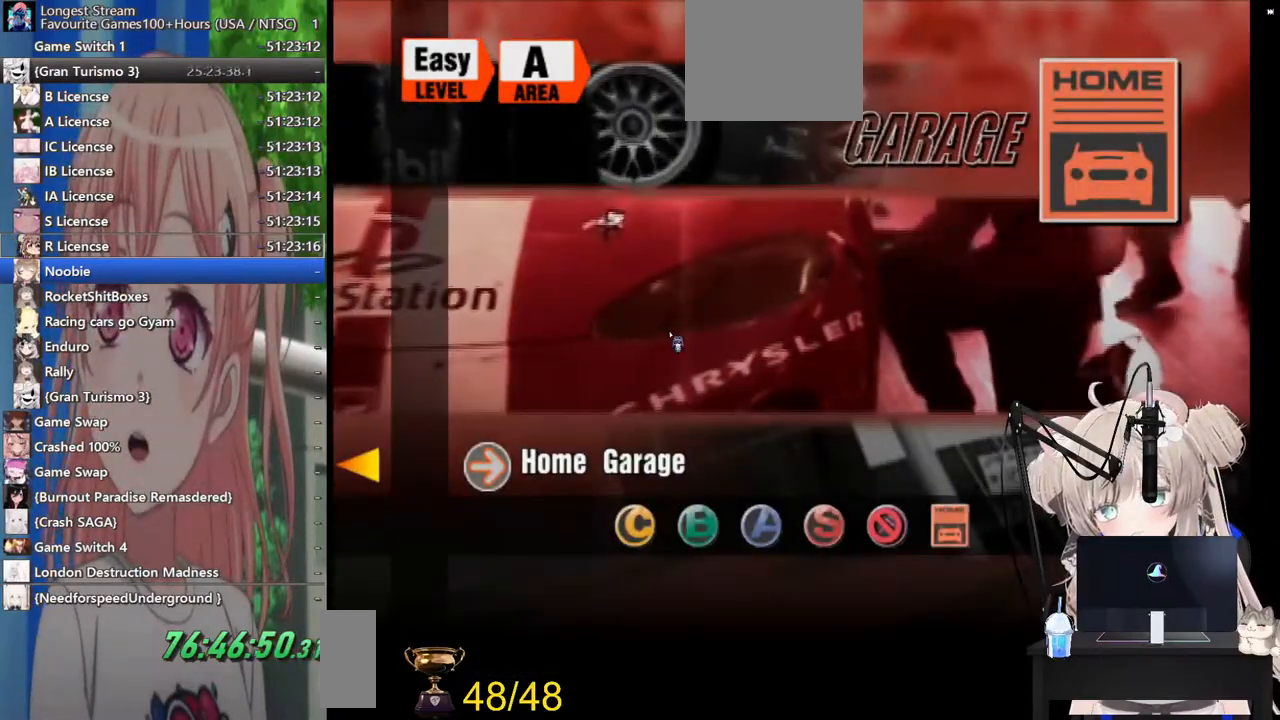
{"buttons": ["SQUARE"], "left_stick": "center", "right_stick": "center", "events": [[67, "SQUARE", "down"], [183, "SQUARE", "up"], [400, "SQUARE", "down"]]}
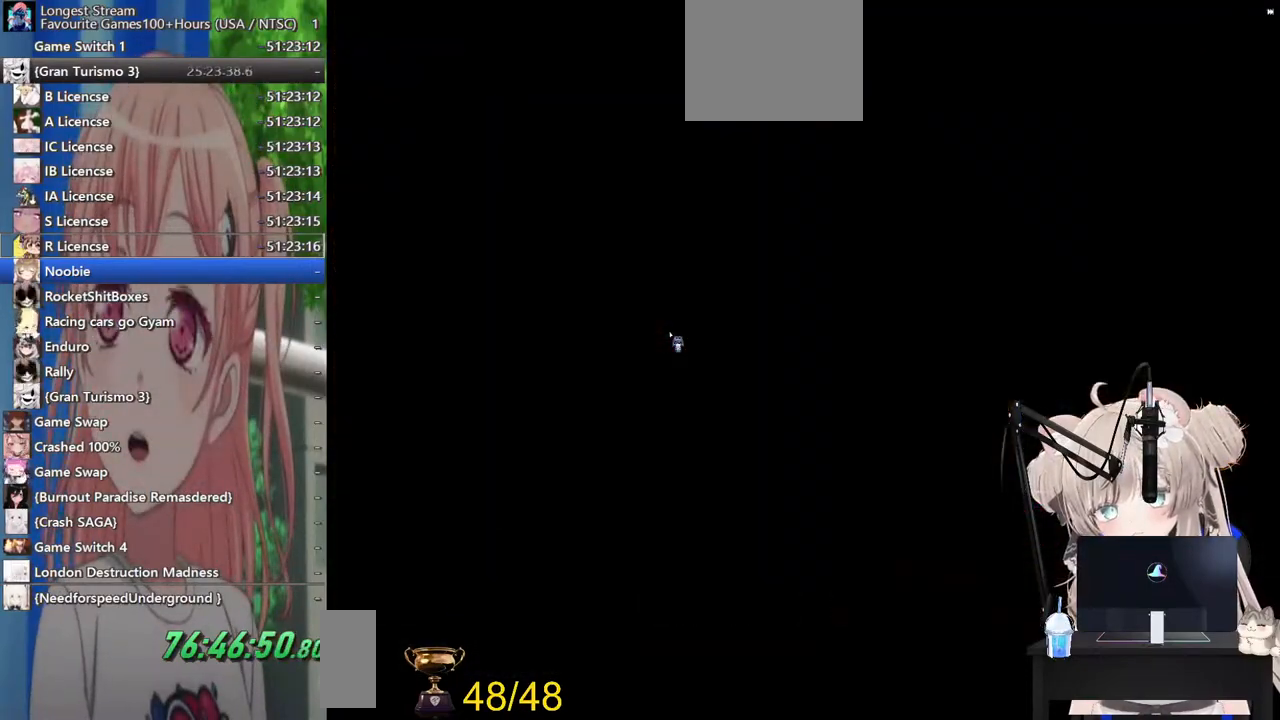
{"buttons": ["SQUARE"], "left_stick": "center", "right_stick": "center", "events": [[33, "SQUARE", "up"], [483, "SQUARE", "down"]]}
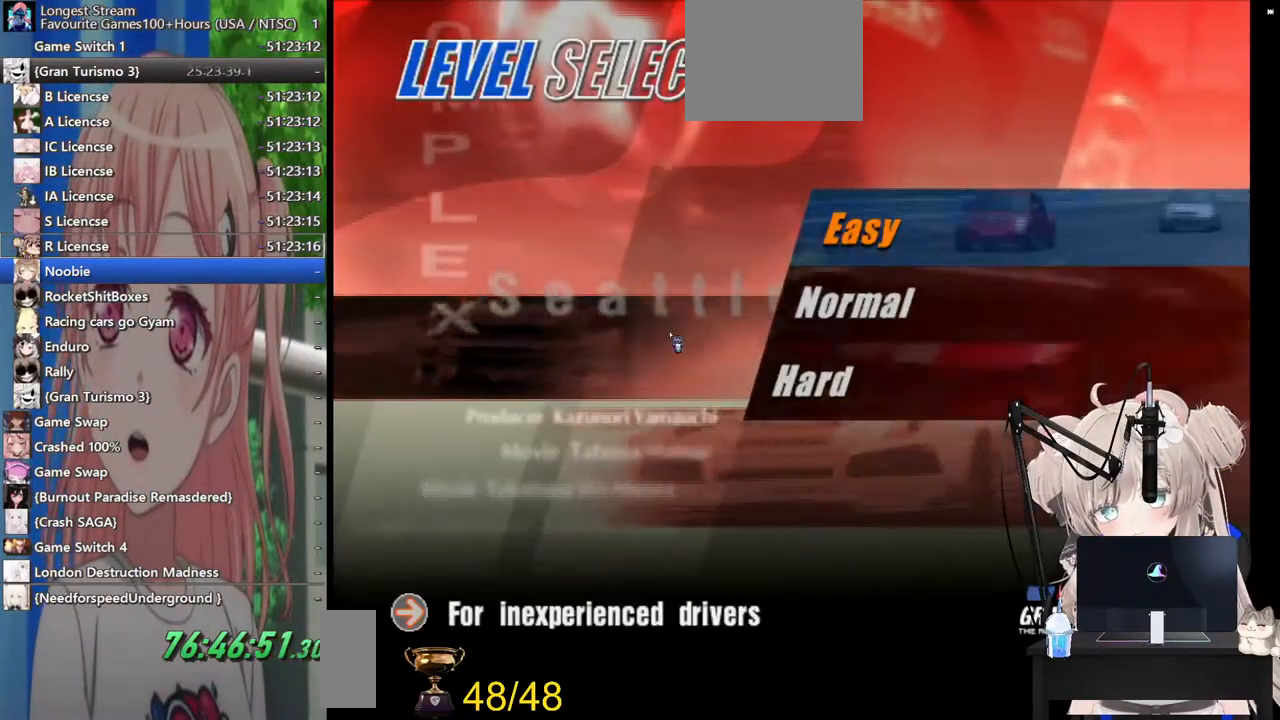
{"buttons": [], "left_stick": "center", "right_stick": "center", "events": [[117, "SQUARE", "up"]]}
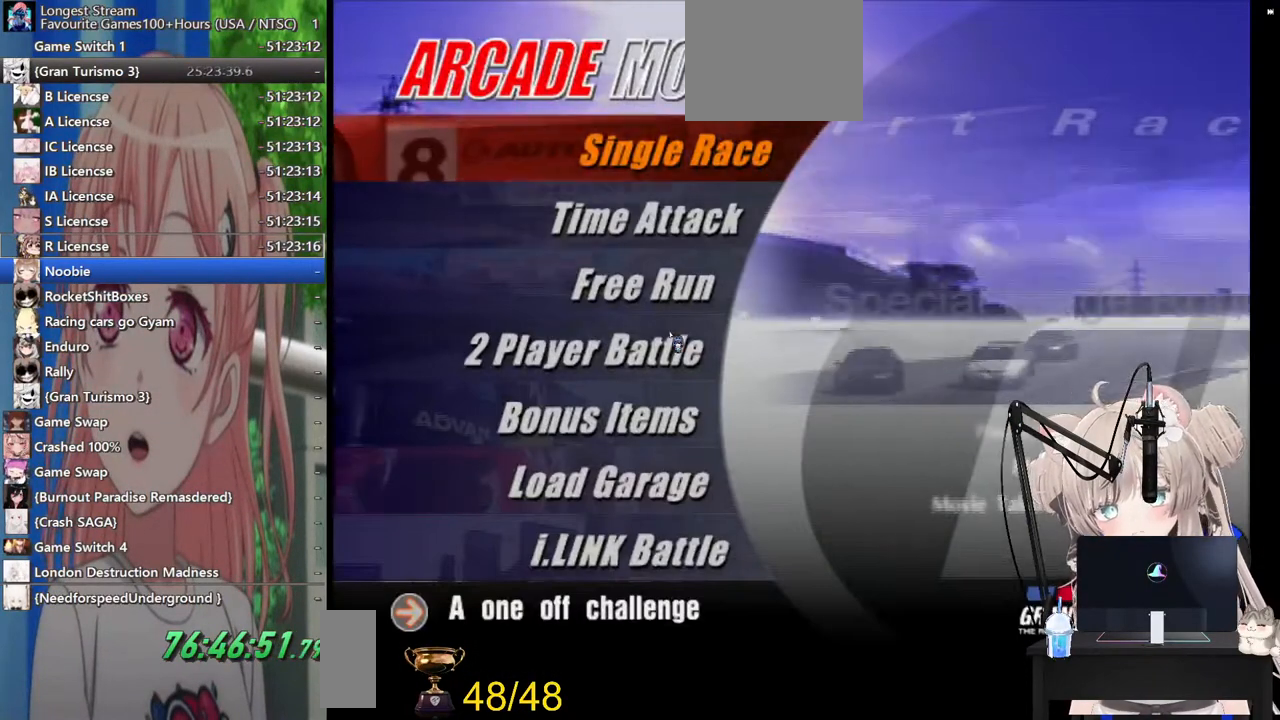
{"buttons": [], "left_stick": "center", "right_stick": "center", "events": [[67, "DPAD_RIGHT", "down"], [133, "DPAD_RIGHT", "up"], [267, "SQUARE", "down"], [400, "SQUARE", "up"]]}
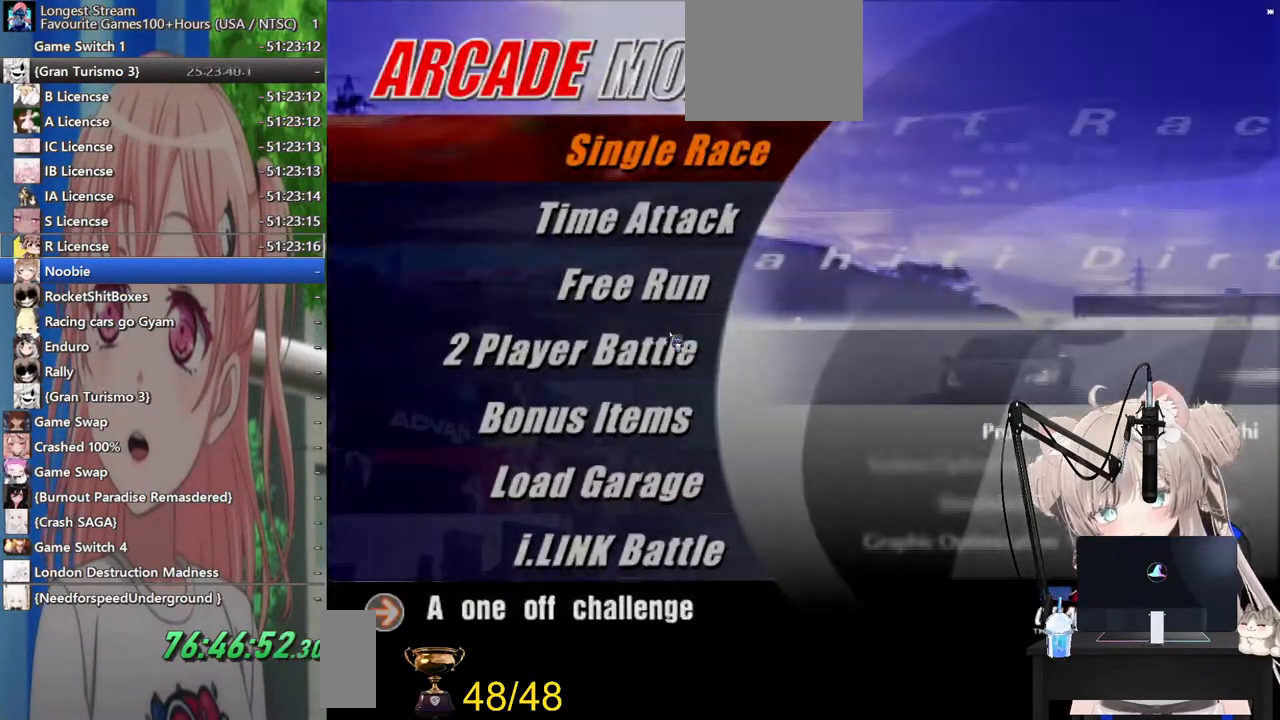
{"buttons": ["DPAD_RIGHT"], "left_stick": "center", "right_stick": "center", "events": [[500, "DPAD_RIGHT", "down"]]}
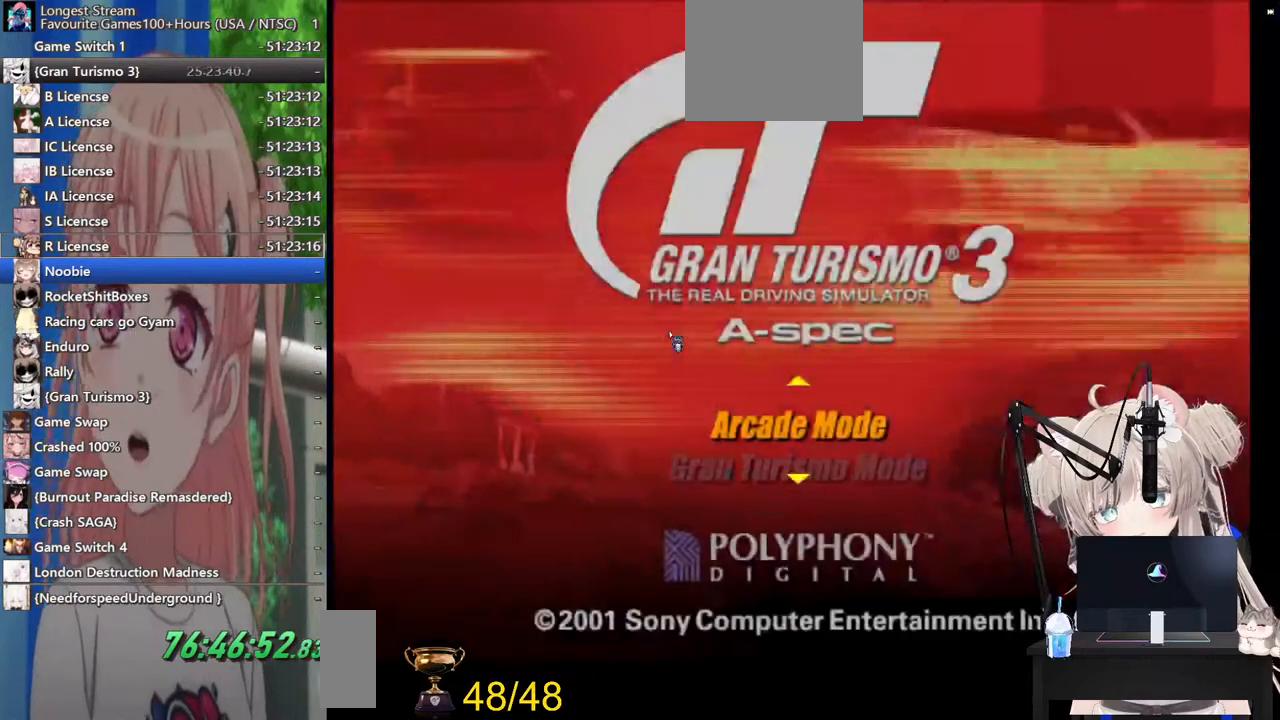
{"buttons": ["CROSS"], "left_stick": "center", "right_stick": "center", "events": [[83, "DPAD_RIGHT", "up"], [367, "DPAD_DOWN", "down"], [433, "DPAD_DOWN", "up"], [483, "CROSS", "down"]]}
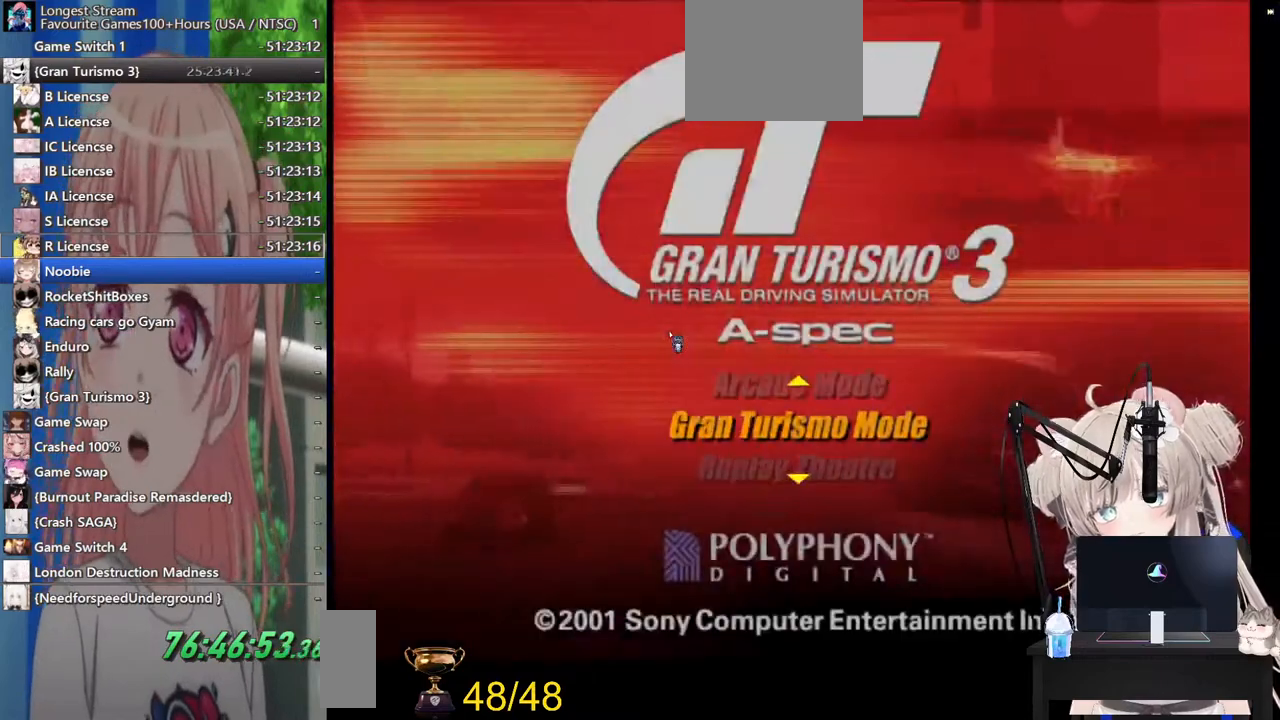
{"buttons": [], "left_stick": "center", "right_stick": "center", "events": [[67, "CROSS", "up"]]}
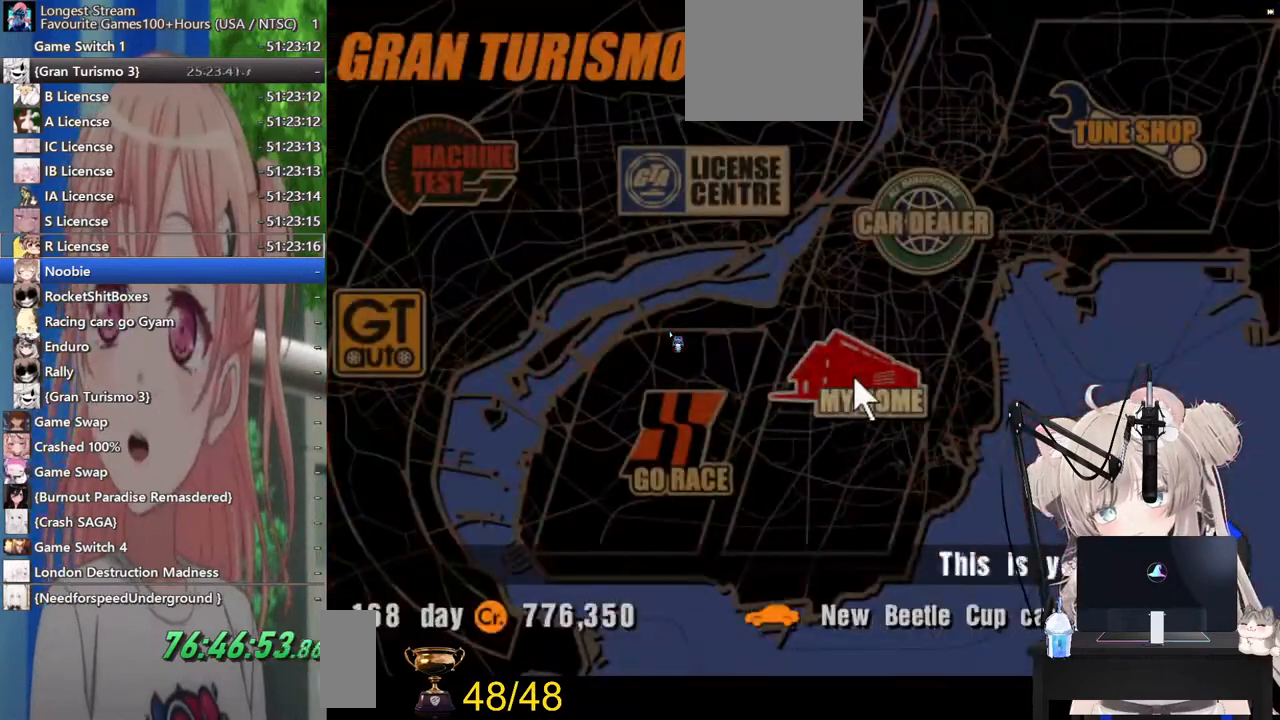
{"buttons": [], "left_stick": "center", "right_stick": "center", "events": [[167, "DPAD_RIGHT", "down"], [217, "DPAD_RIGHT", "up"]]}
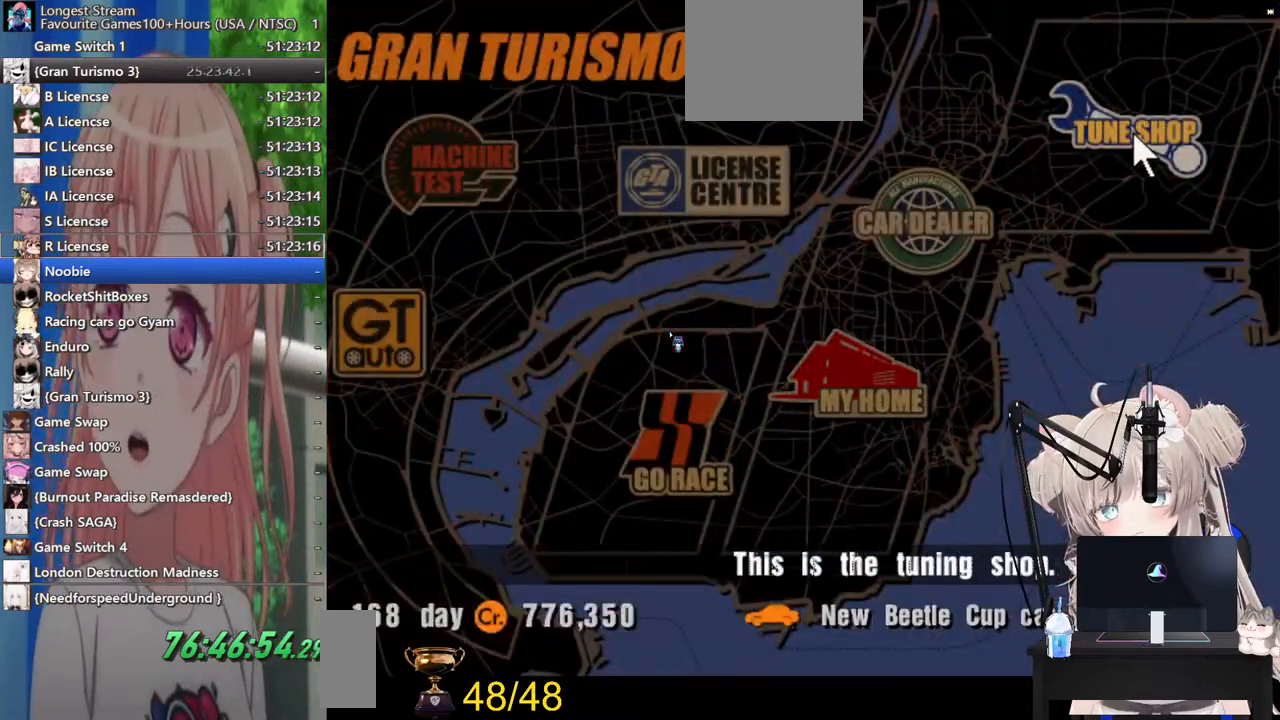
{"buttons": [], "left_stick": "center", "right_stick": "center", "events": [[83, "DPAD_DOWN", "down"], [183, "DPAD_DOWN", "up"], [283, "SQUARE", "down"], [417, "SQUARE", "up"]]}
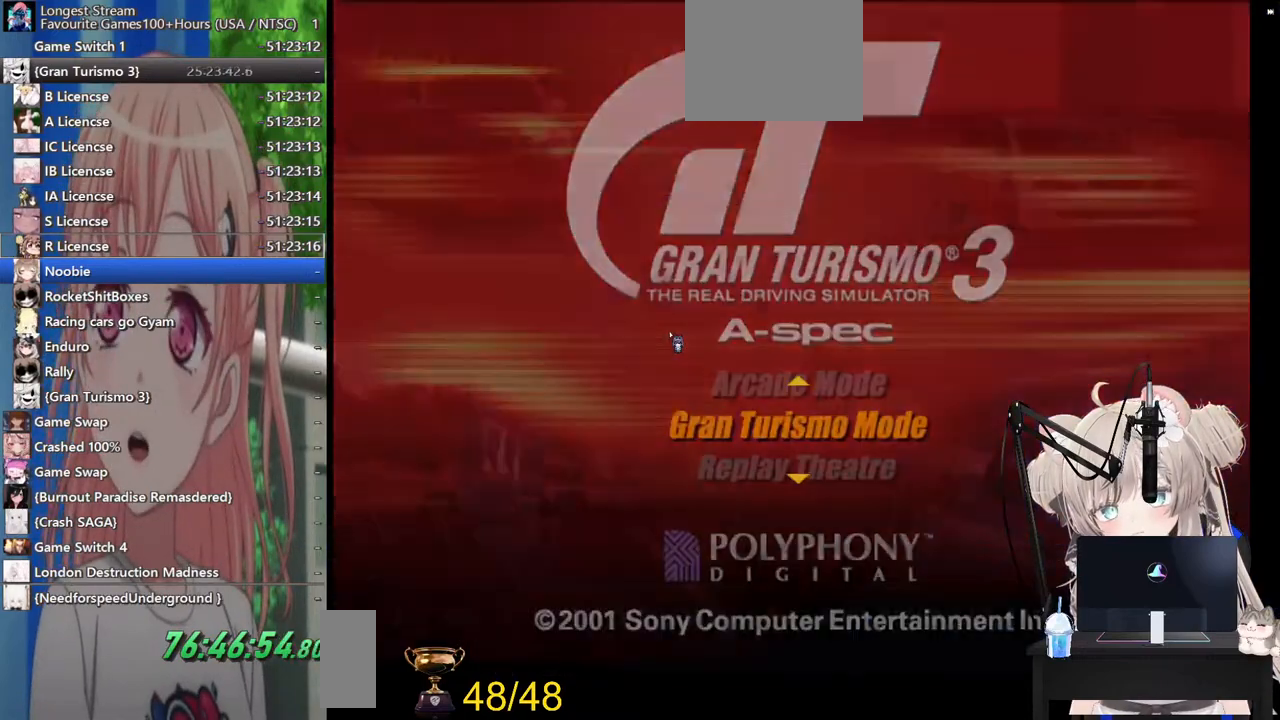
{"buttons": [], "left_stick": "center", "right_stick": "center", "events": [[100, "DPAD_DOWN", "down"], [183, "DPAD_DOWN", "up"], [283, "DPAD_DOWN", "down"], [383, "DPAD_DOWN", "up"]]}
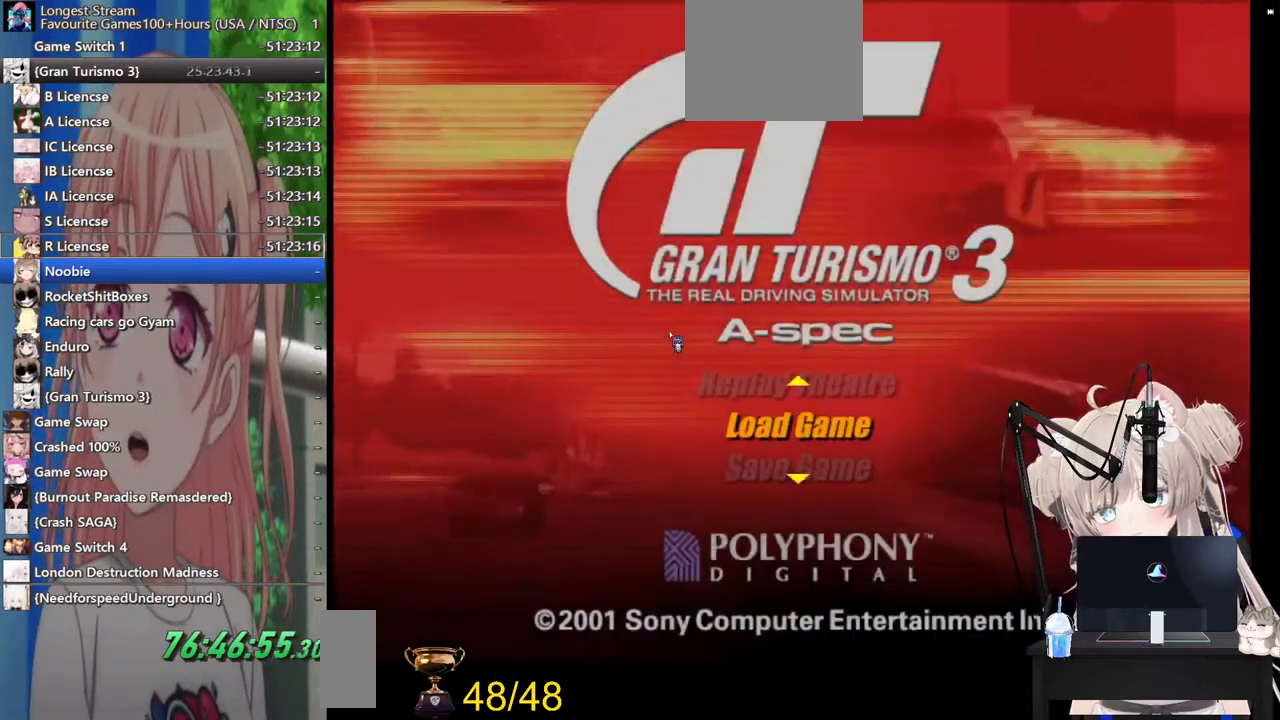
{"buttons": [], "left_stick": "center", "right_stick": "center", "events": [[167, "CROSS", "down"], [283, "CROSS", "up"]]}
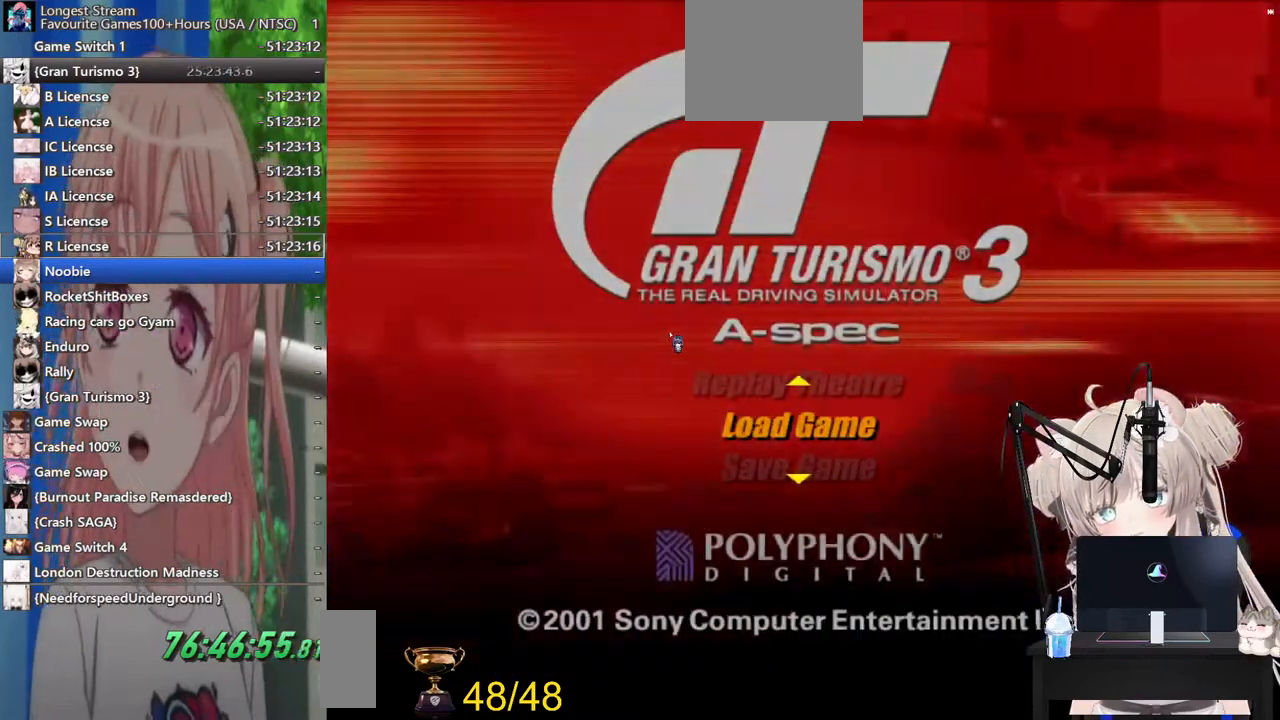
{"buttons": ["CROSS"], "left_stick": "center", "right_stick": "center", "events": [[300, "DPAD_RIGHT", "down"], [383, "DPAD_RIGHT", "up"], [500, "CROSS", "down"]]}
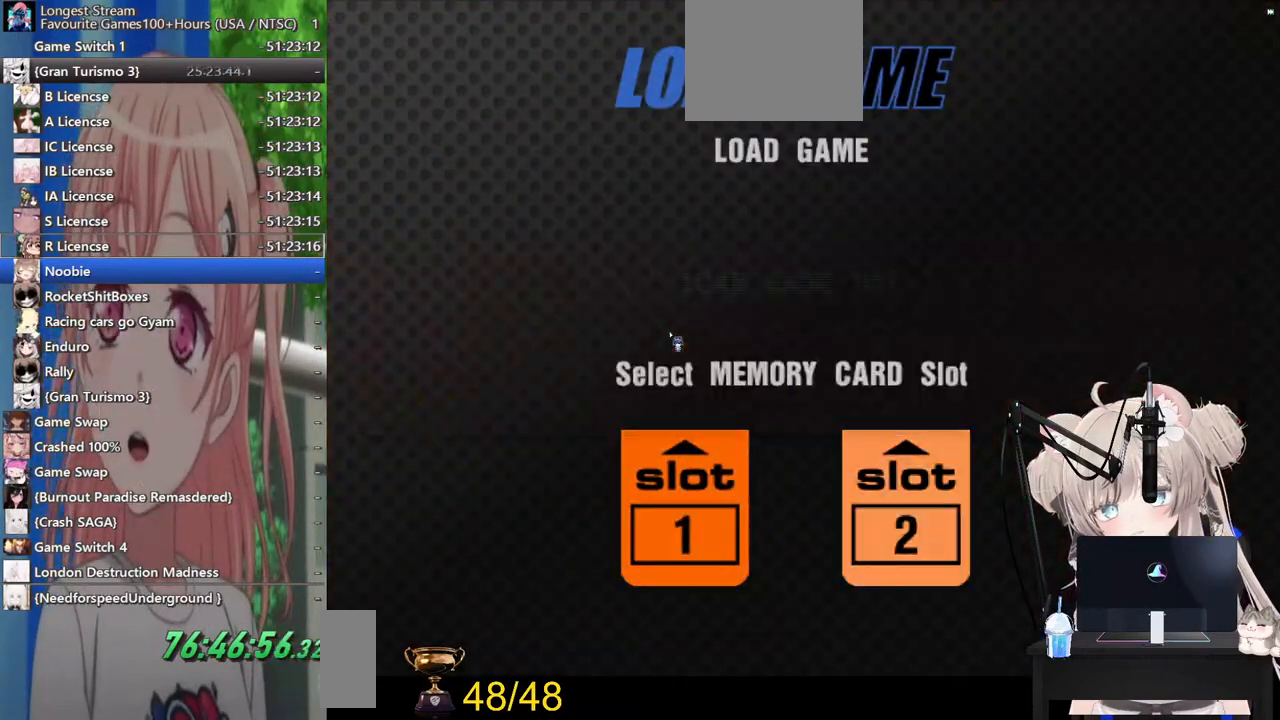
{"buttons": ["CROSS"], "left_stick": "center", "right_stick": "center", "events": [[117, "CROSS", "up"], [317, "DPAD_LEFT", "down"], [383, "DPAD_LEFT", "up"], [417, "CROSS", "down"]]}
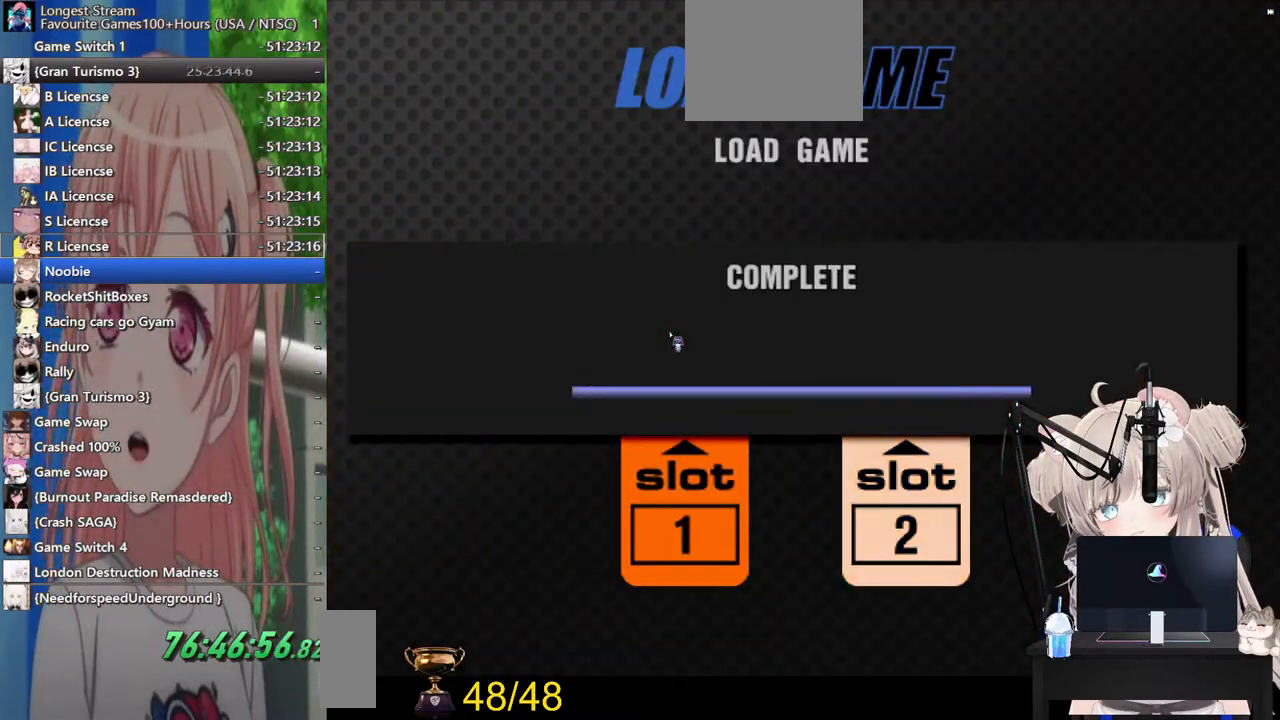
{"buttons": [], "left_stick": "center", "right_stick": "center", "events": [[33, "CROSS", "up"]]}
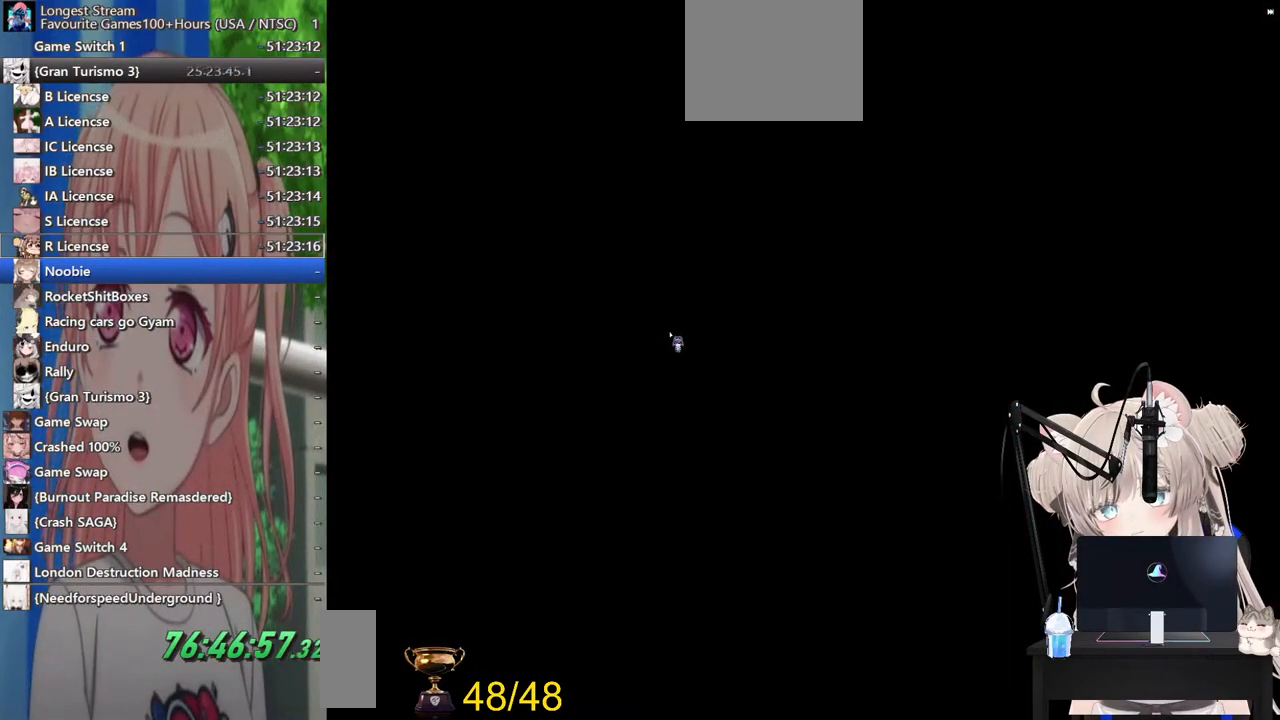
{"buttons": [], "left_stick": "center", "right_stick": "center", "events": []}
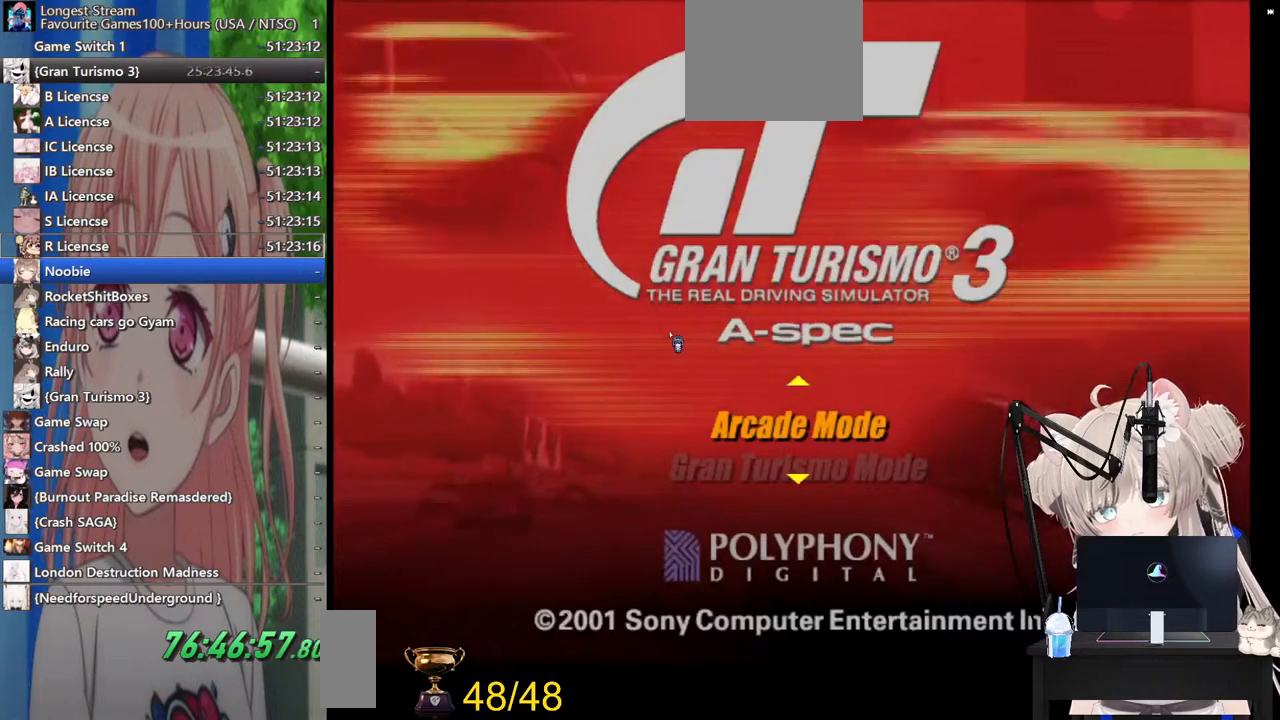
{"buttons": [], "left_stick": "center", "right_stick": "center", "events": [[133, "DPAD_DOWN", "down"], [217, "DPAD_DOWN", "up"], [233, "CROSS", "down"], [383, "CROSS", "up"]]}
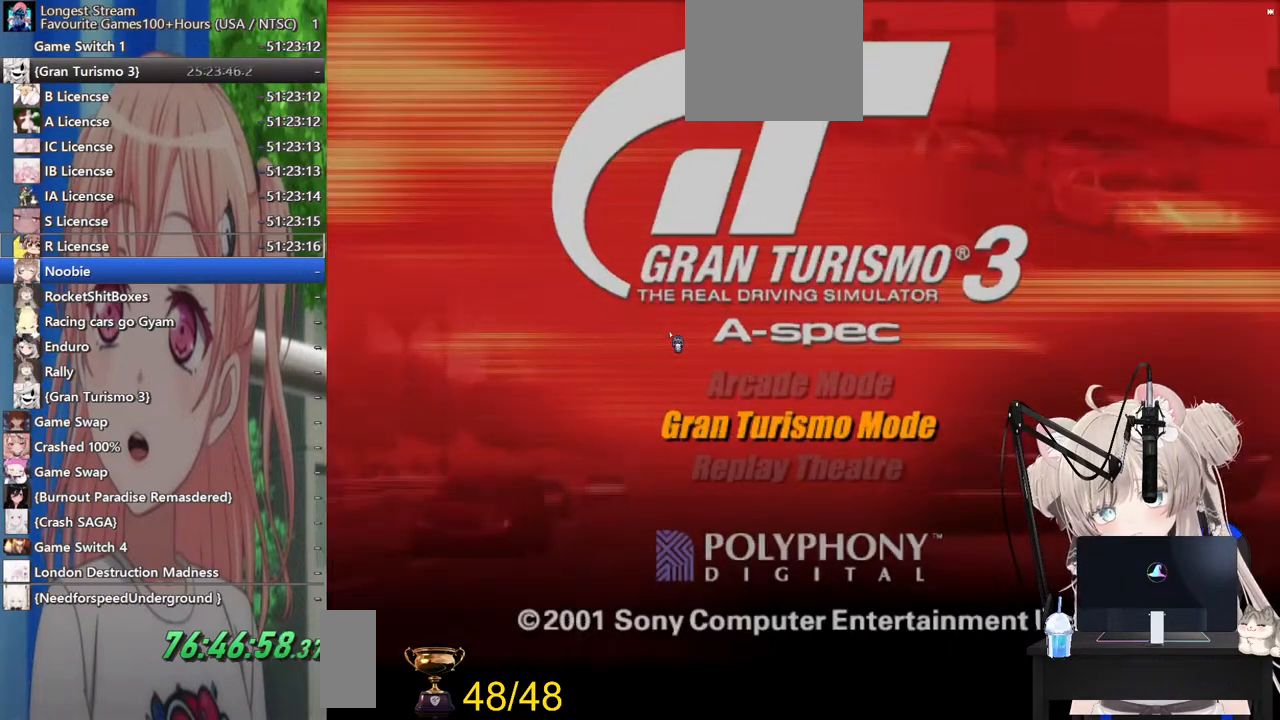
{"buttons": [], "left_stick": "center", "right_stick": "center", "events": []}
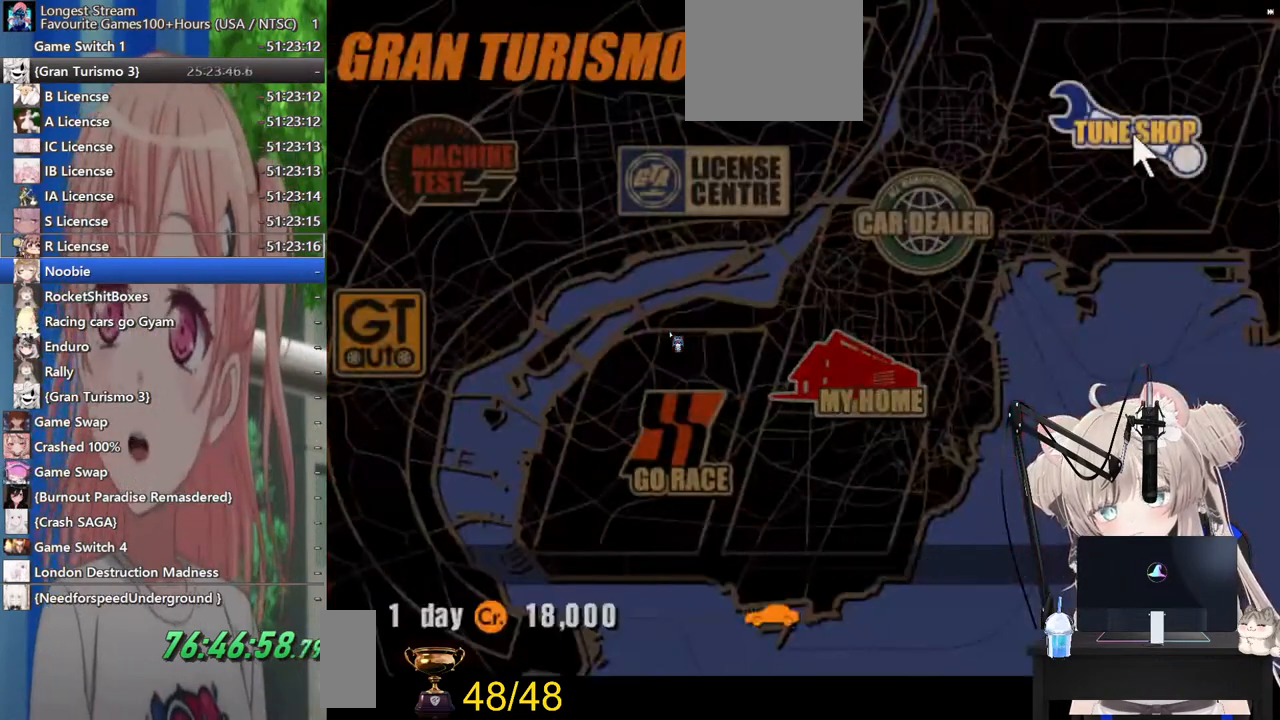
{"buttons": [], "left_stick": "center", "right_stick": "center", "events": [[400, "DPAD_LEFT", "down"], [433, "DPAD_LEFT", "up"]]}
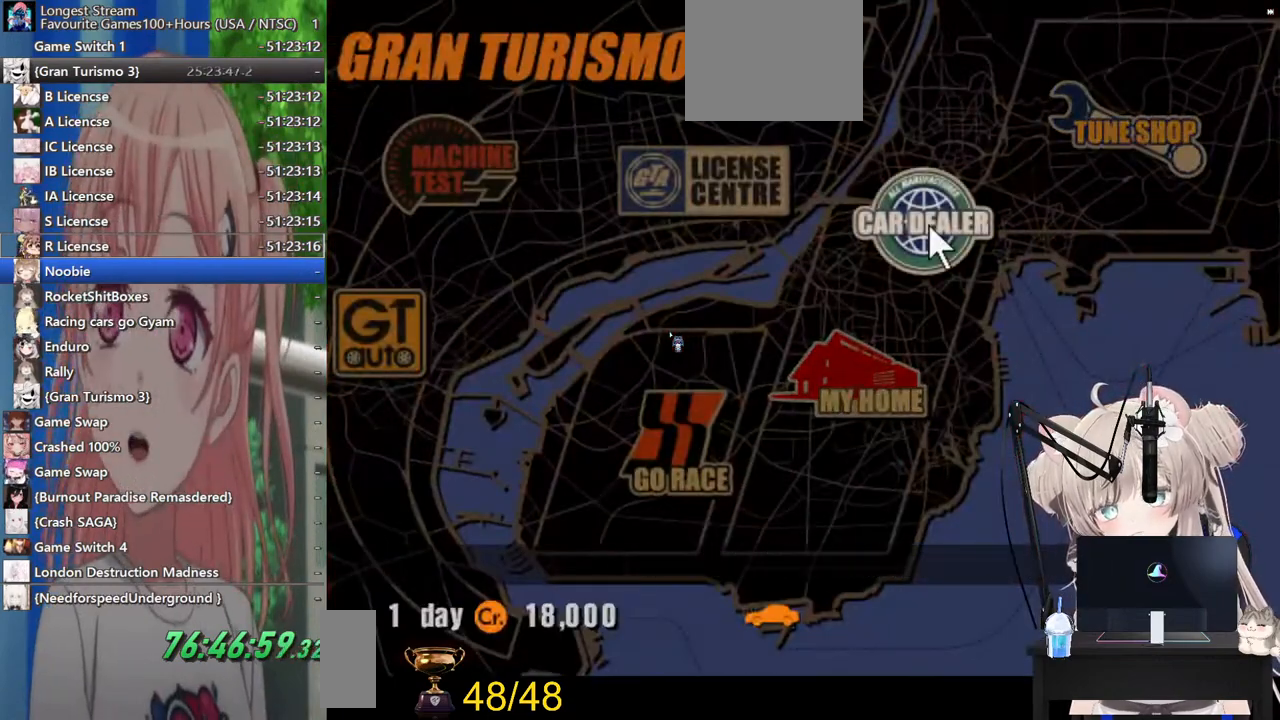
{"buttons": ["CROSS"], "left_stick": "center", "right_stick": "center", "events": [[200, "DPAD_DOWN", "down"], [267, "DPAD_DOWN", "up"], [467, "CROSS", "down"]]}
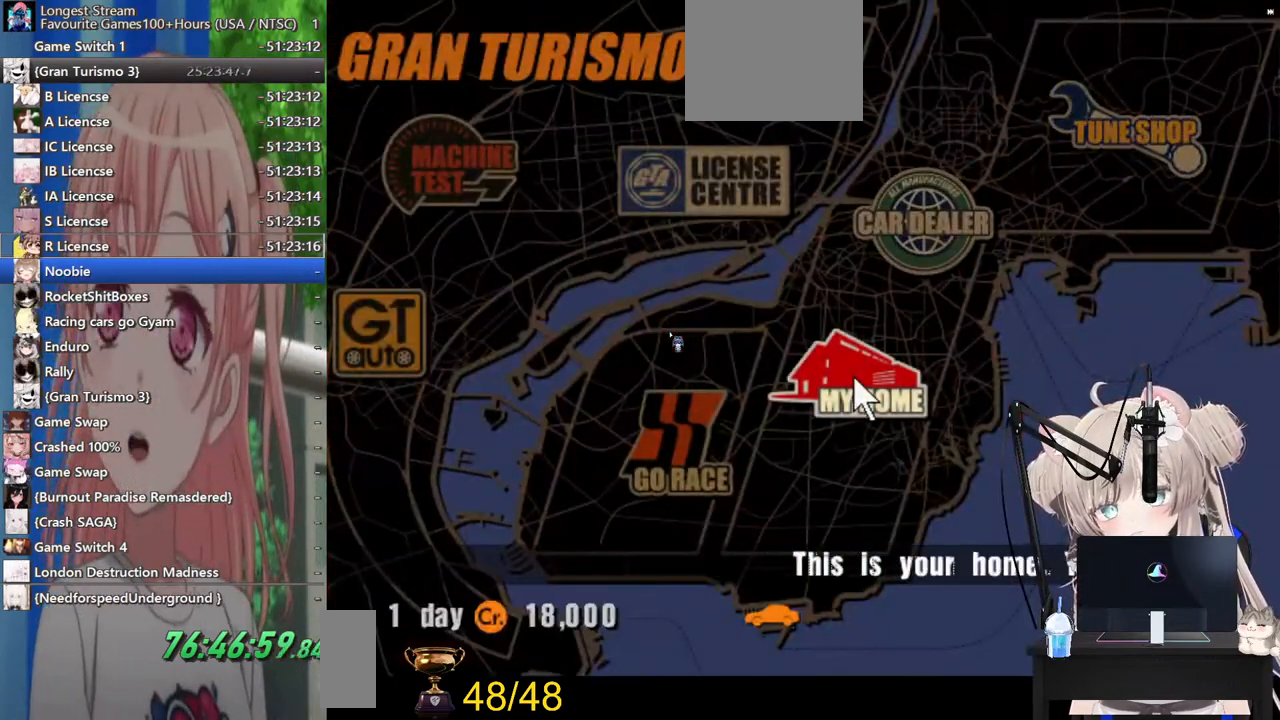
{"buttons": ["CROSS"], "left_stick": "center", "right_stick": "center", "events": [[83, "CROSS", "up"], [433, "CROSS", "down"]]}
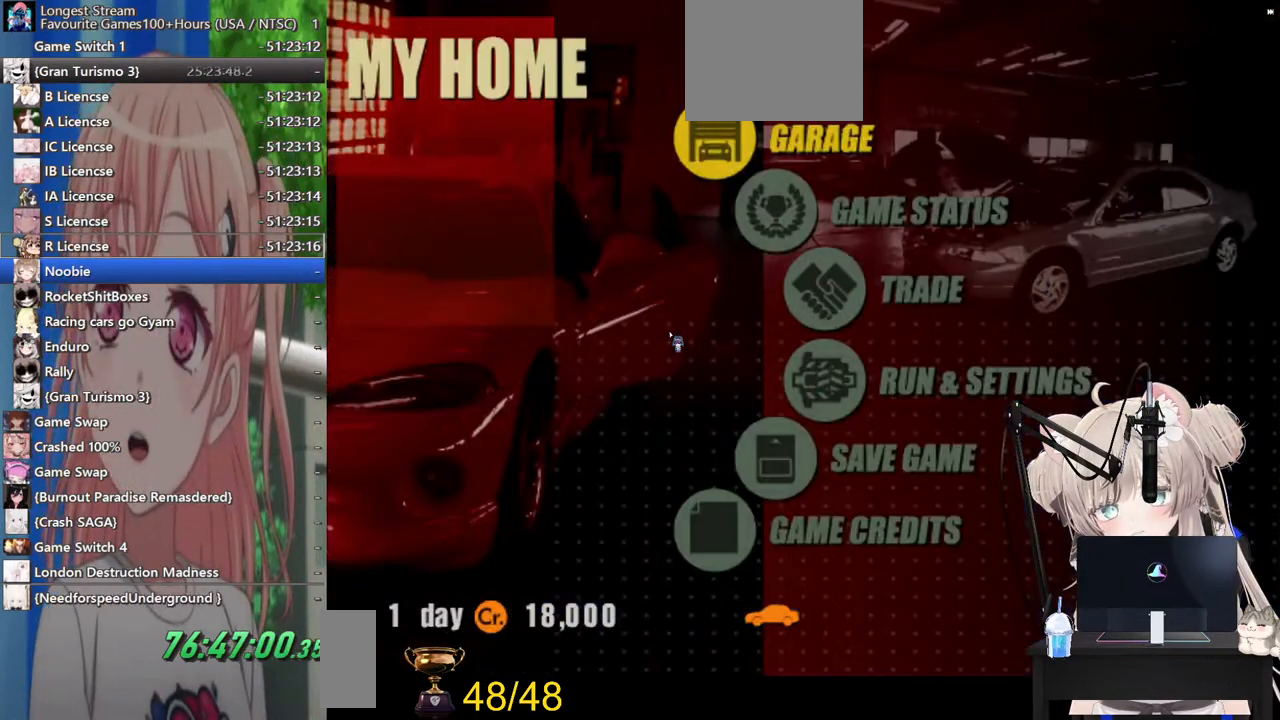
{"buttons": ["SQUARE"], "left_stick": "center", "right_stick": "center", "events": [[67, "CROSS", "up"], [467, "SQUARE", "down"]]}
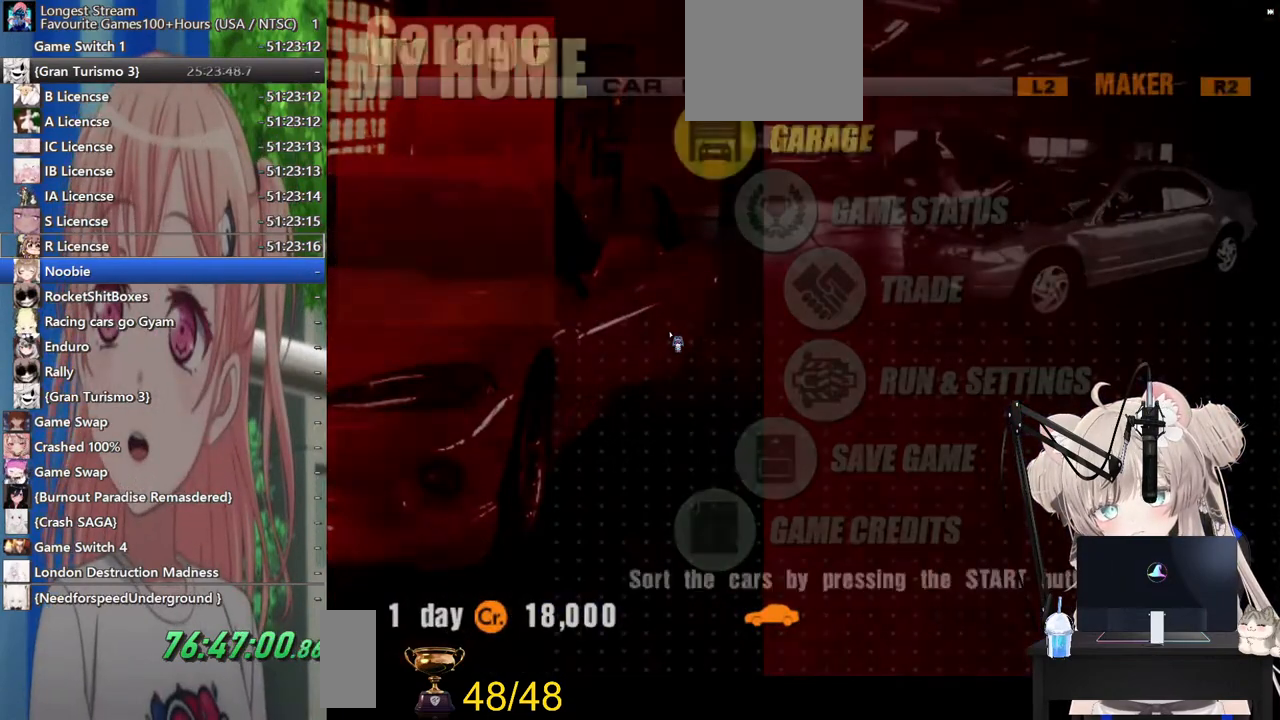
{"buttons": [], "left_stick": "center", "right_stick": "center", "events": [[67, "SQUARE", "up"], [167, "SQUARE", "down"], [267, "SQUARE", "up"]]}